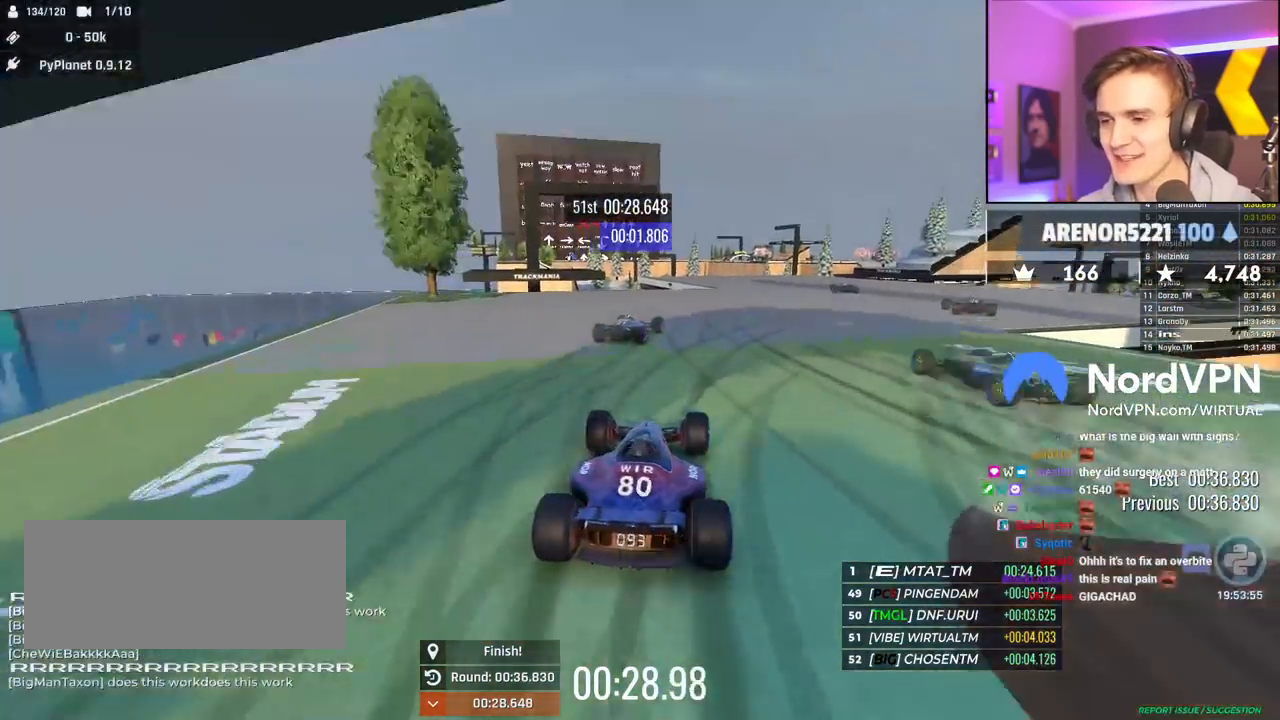
Gameplay with keyboard; each line is a JSON object with the keys held at the frame after it. "events" lists presses ("down") and releases ("up") of "brake", "down", "left", "right" and "up" between this image and that frame as [ms after this image, input, new state], when the widget could be followed in between. No other keys are recorded. Mouse input is not recorded. Key names are as the overlay labels them; some are game actions (e.g. jump) rather than physical keys.
{"keys": ["up"], "events": [[234, "right", "down"], [334, "right", "up"]]}
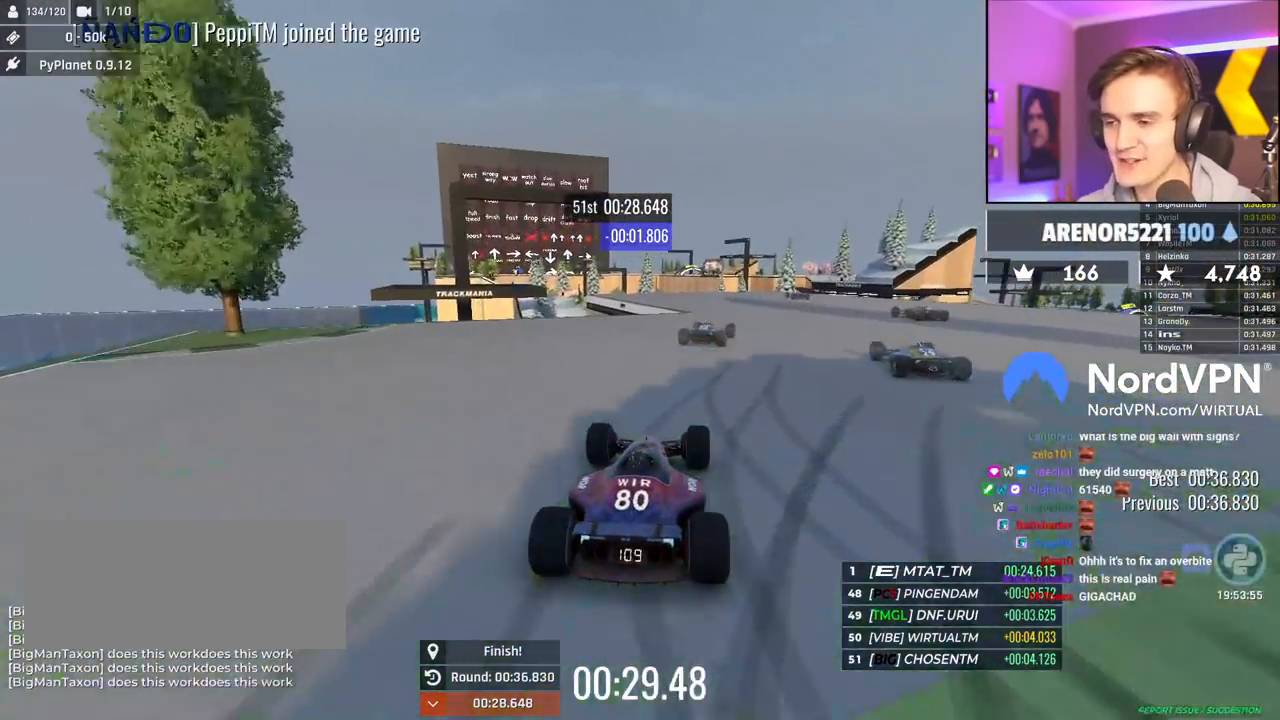
{"keys": ["up"], "events": [[100, "right", "down"], [250, "right", "up"]]}
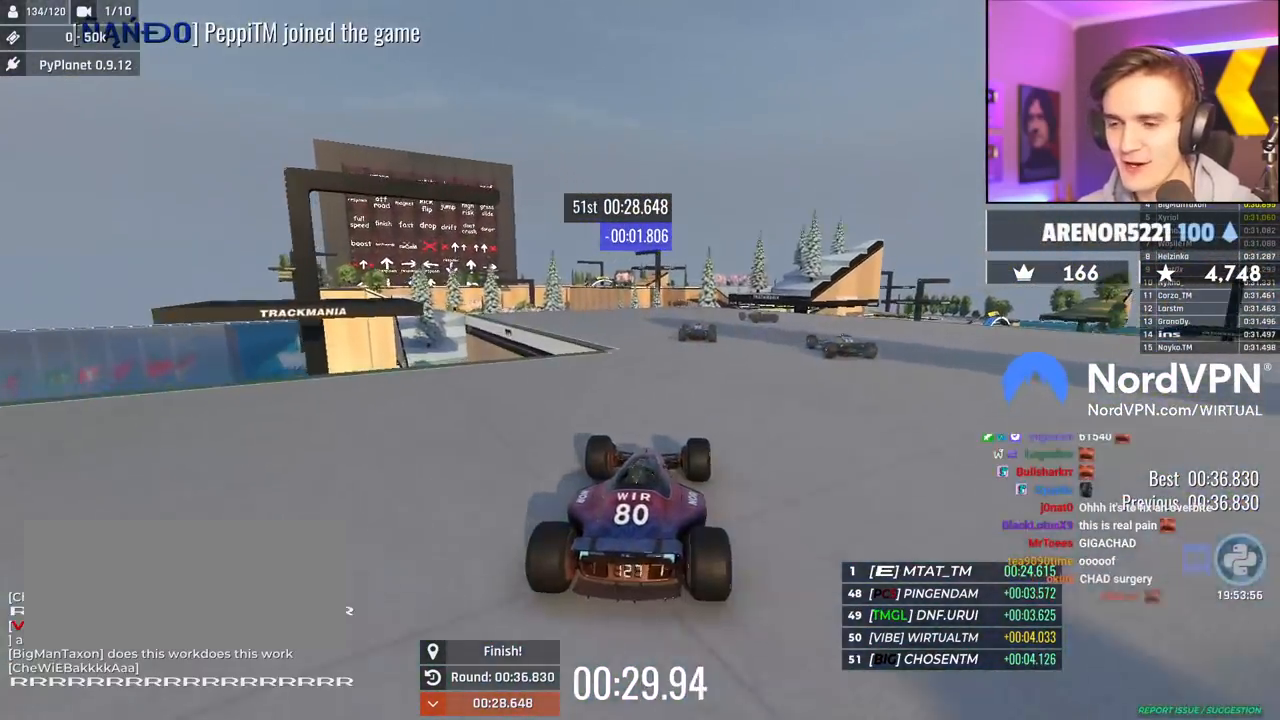
{"keys": ["up"], "events": []}
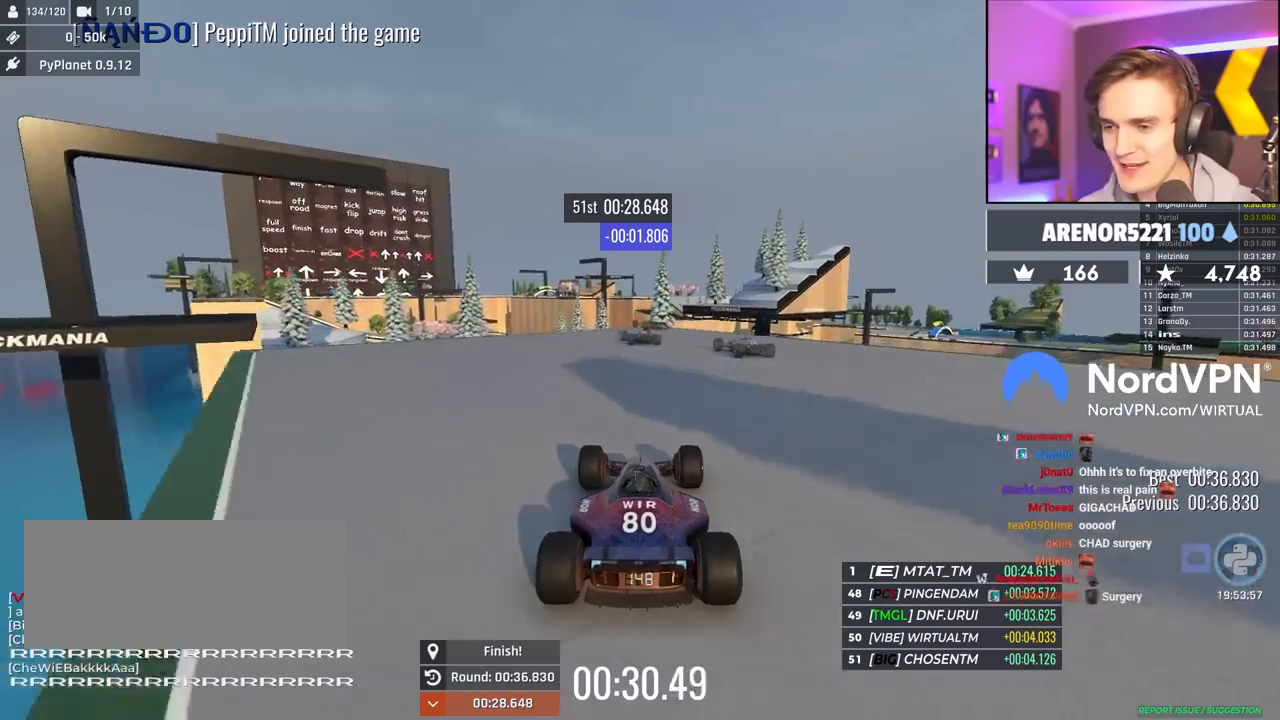
{"keys": ["up"], "events": [[234, "left", "down"], [367, "left", "up"]]}
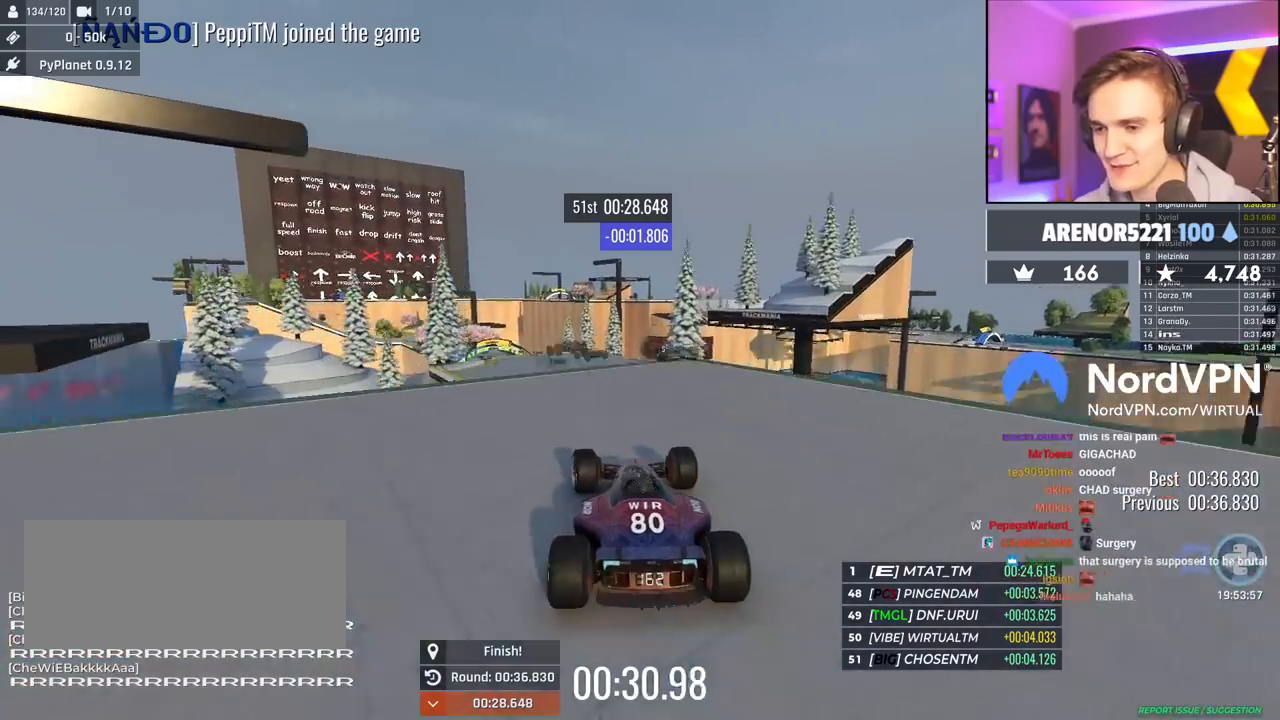
{"keys": ["brake", "right", "up"], "events": [[67, "left", "down"], [150, "left", "up"], [384, "right", "down"], [434, "brake", "down"]]}
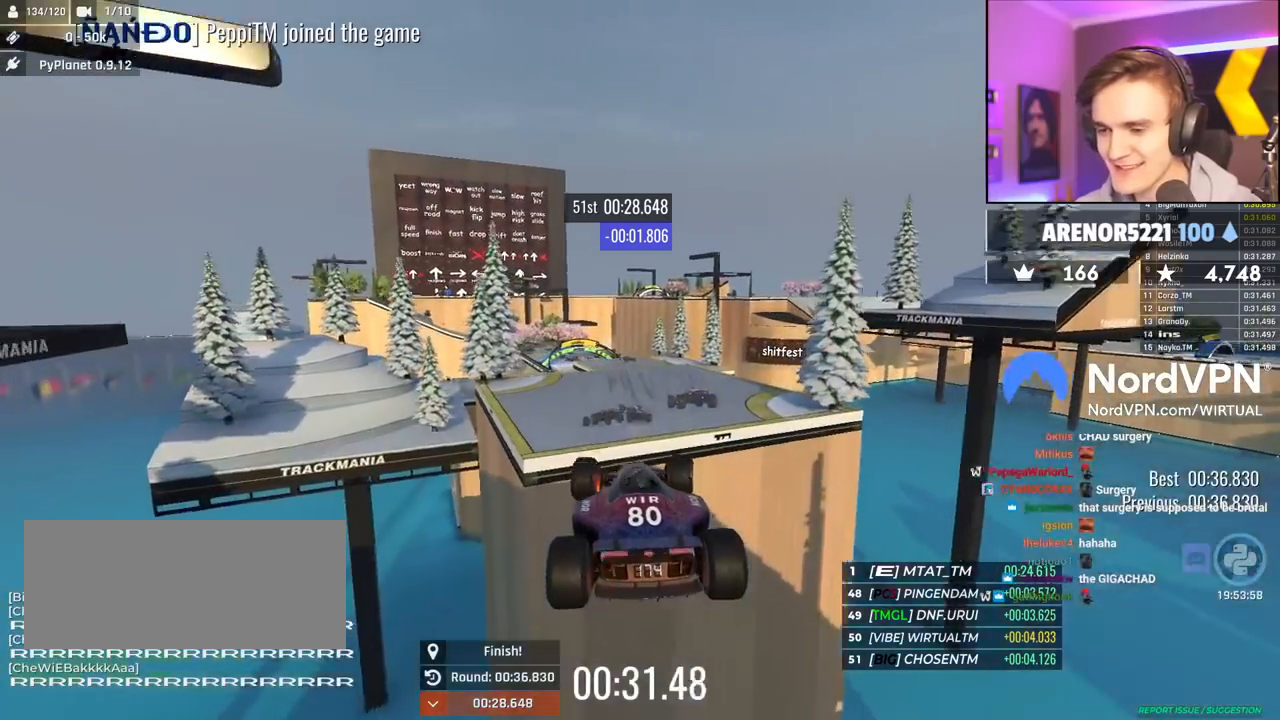
{"keys": ["up"], "events": [[34, "brake", "up"], [317, "right", "up"]]}
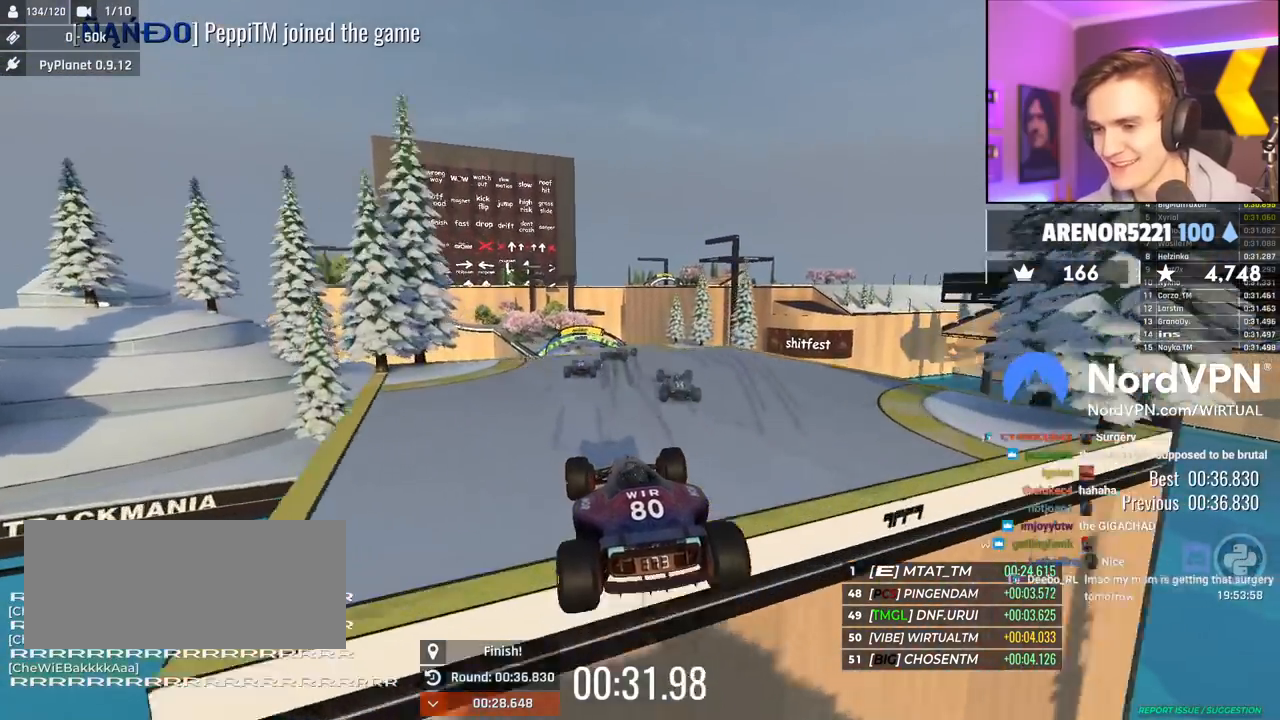
{"keys": ["up"], "events": []}
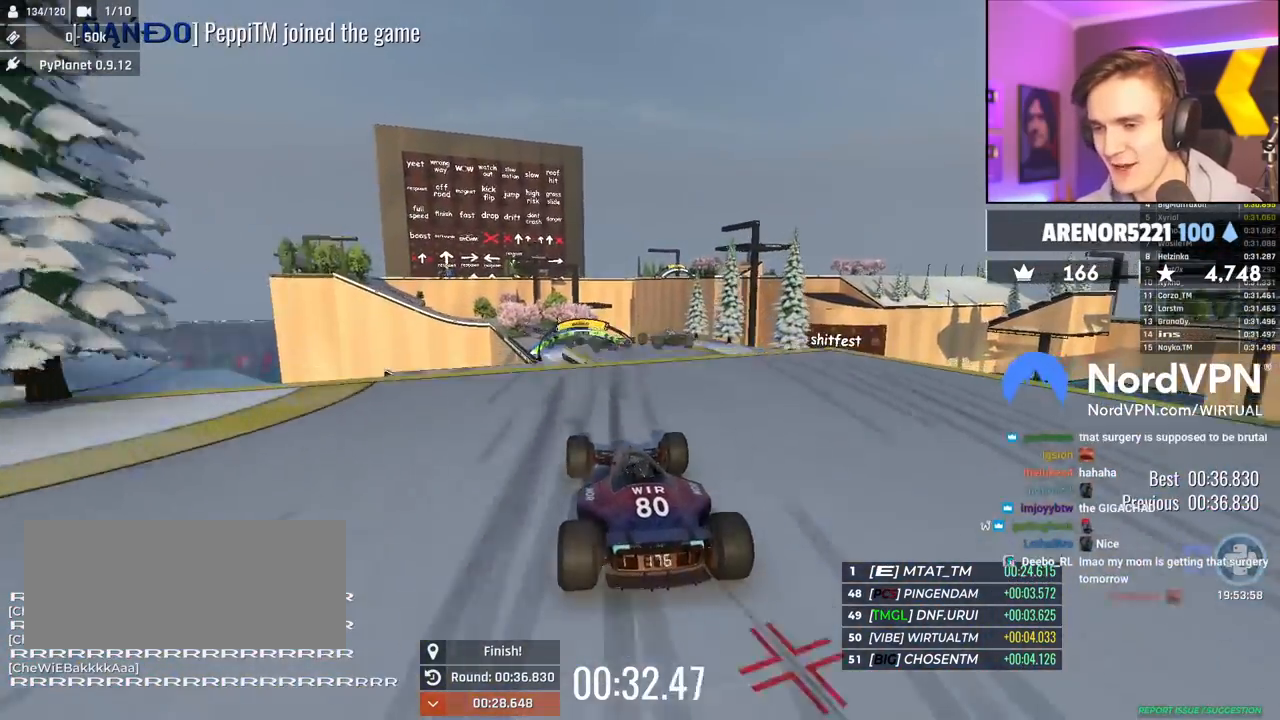
{"keys": ["up"], "events": [[17, "left", "down"], [67, "left", "up"], [250, "right", "down"], [350, "brake", "down"], [350, "right", "up"], [434, "brake", "up"]]}
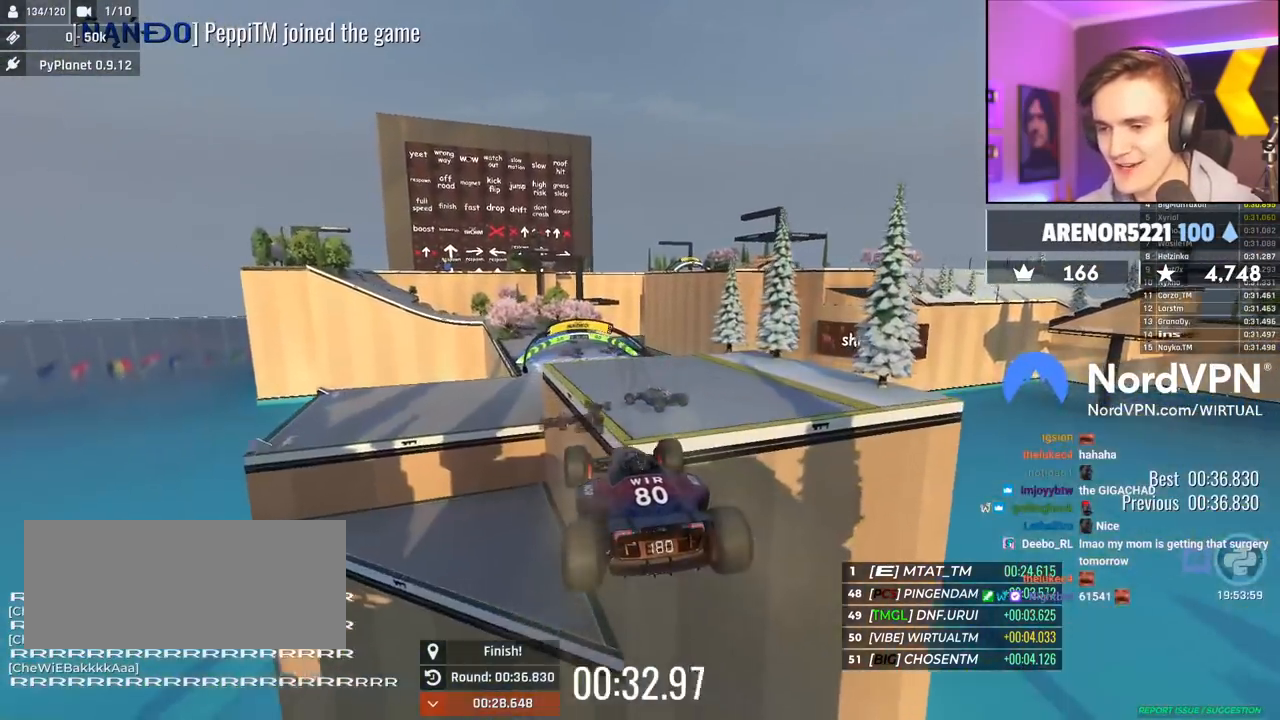
{"keys": ["left", "up"], "events": [[350, "left", "down"]]}
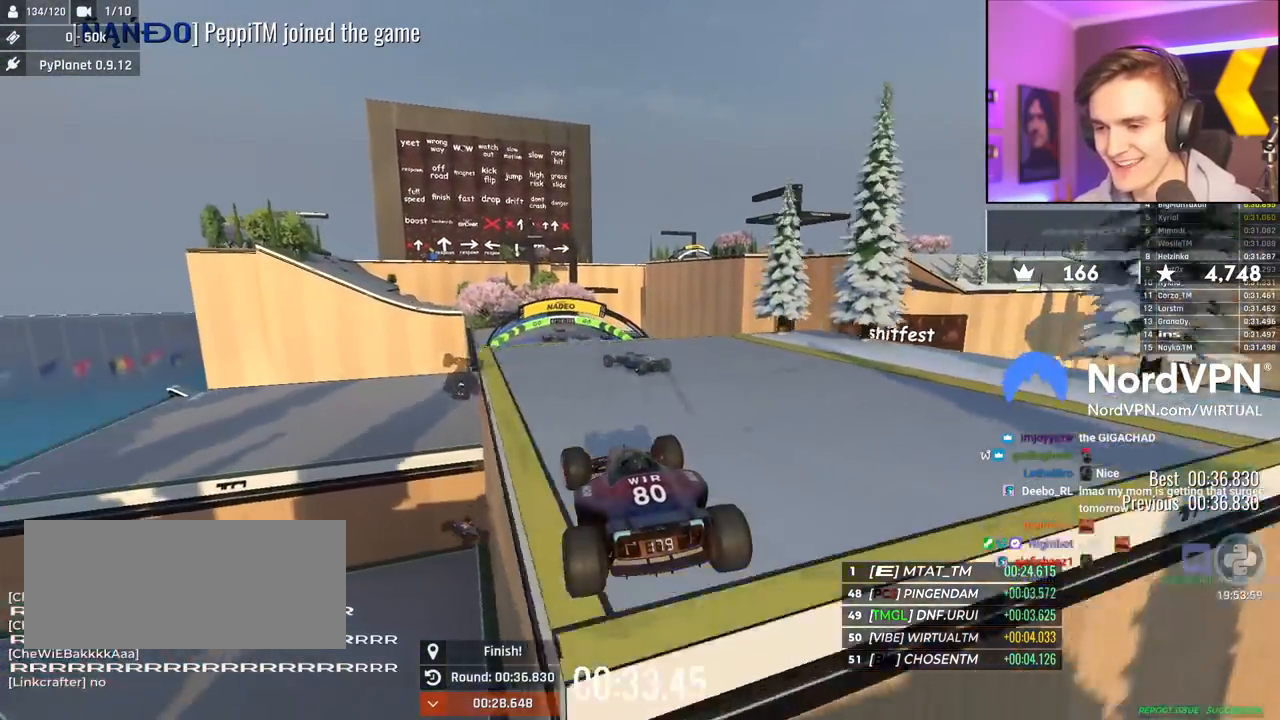
{"keys": ["up"], "events": [[284, "left", "up"]]}
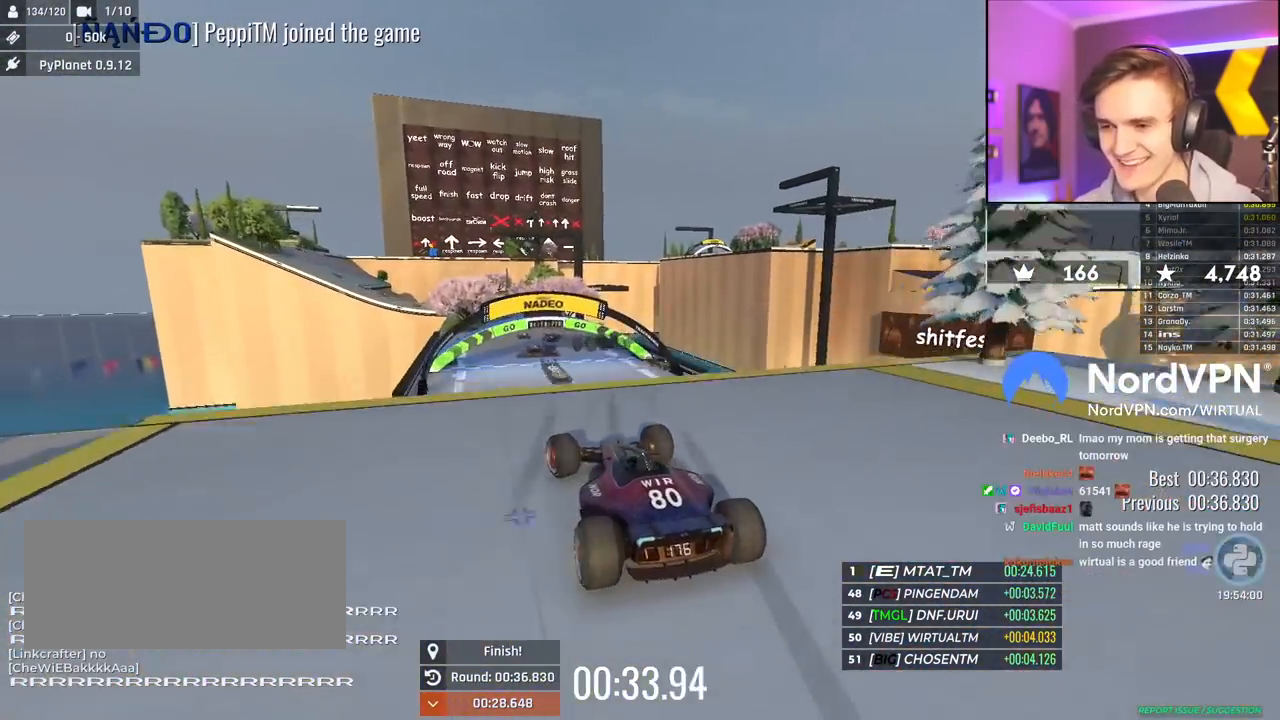
{"keys": ["right", "up"], "events": [[67, "right", "down"], [150, "brake", "down"], [300, "brake", "up"]]}
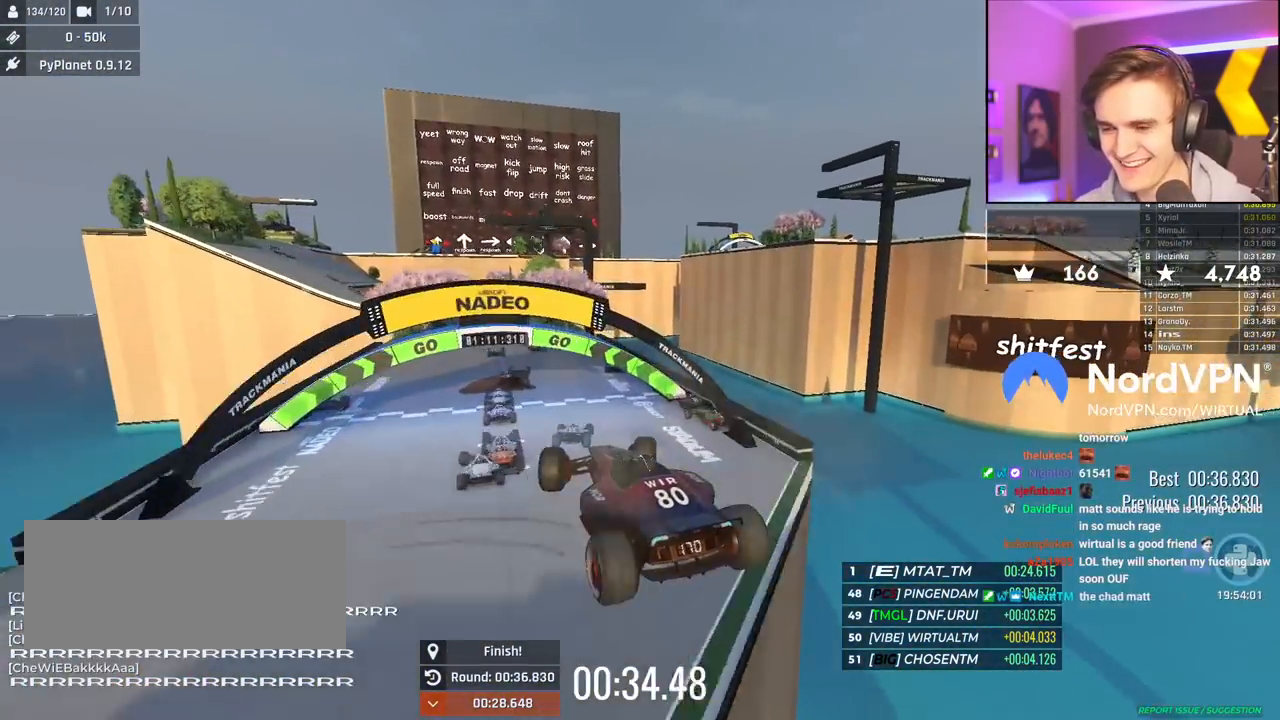
{"keys": ["up"], "events": [[500, "right", "up"]]}
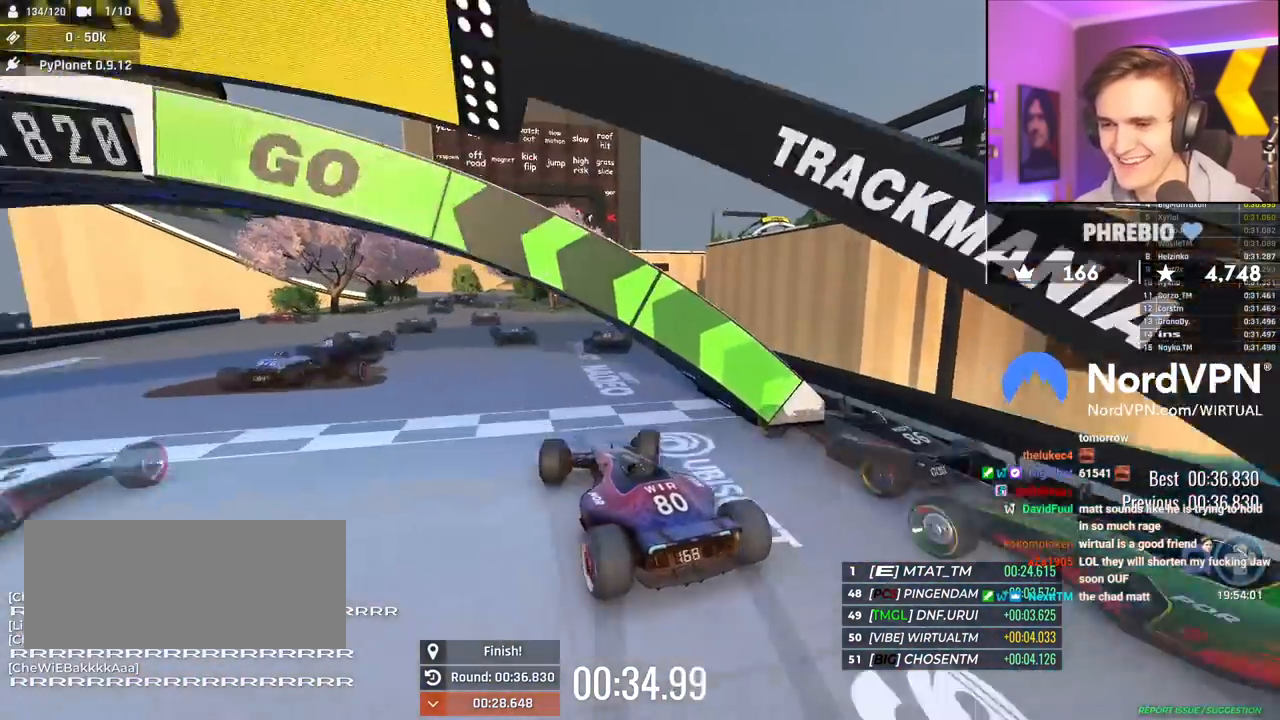
{"keys": ["up"], "events": [[234, "left", "down"], [334, "left", "up"]]}
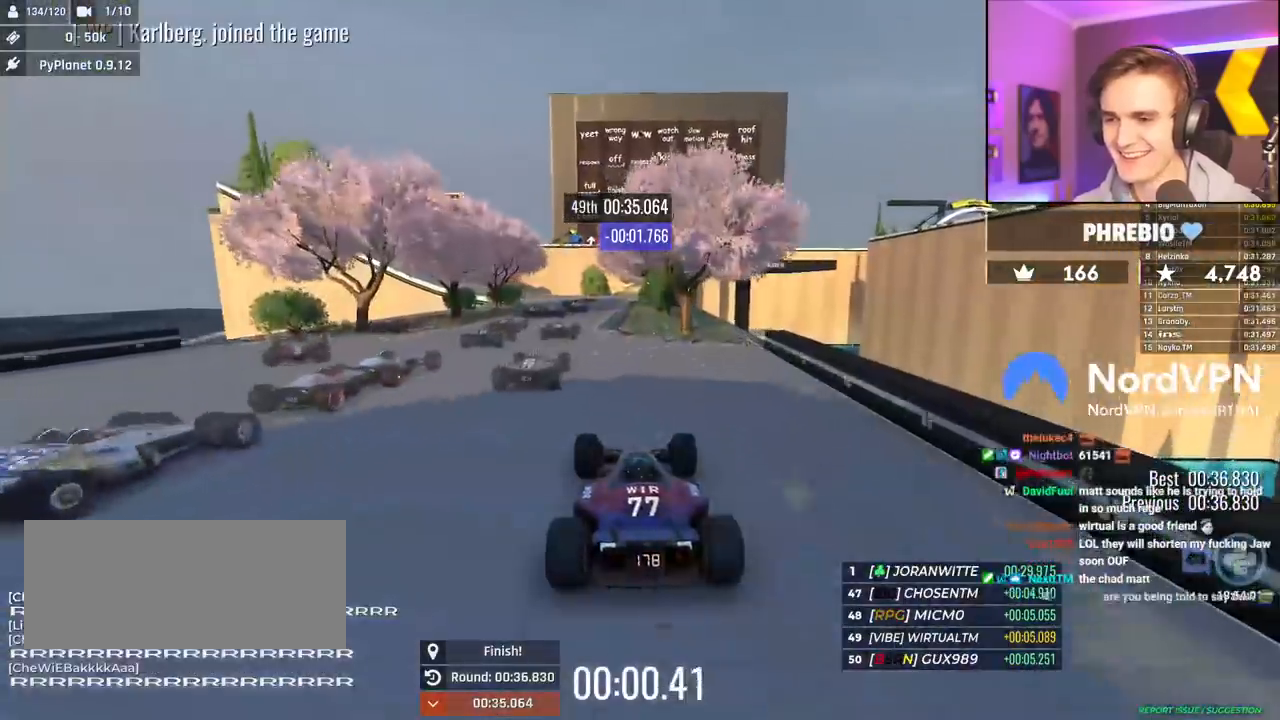
{"keys": ["up"], "events": [[200, "left", "down"], [300, "left", "up"], [384, "right", "down"], [484, "right", "up"]]}
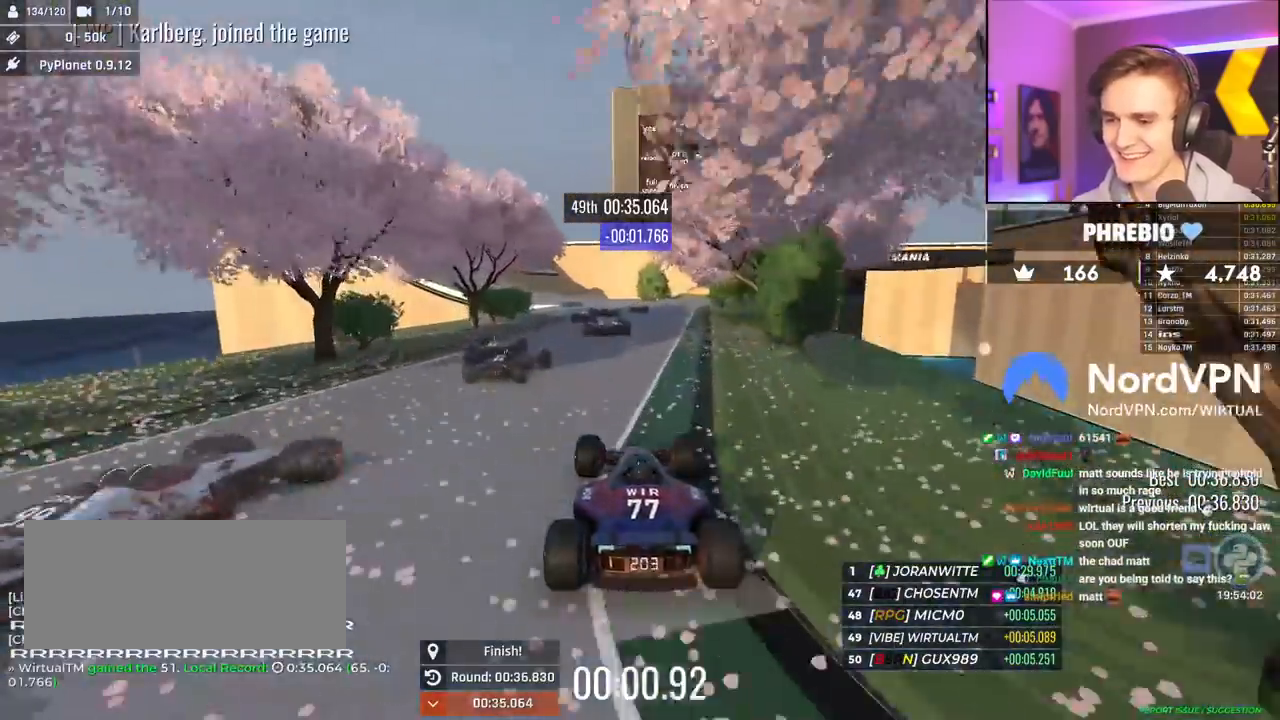
{"keys": ["up"], "events": [[167, "left", "down"], [317, "left", "up"]]}
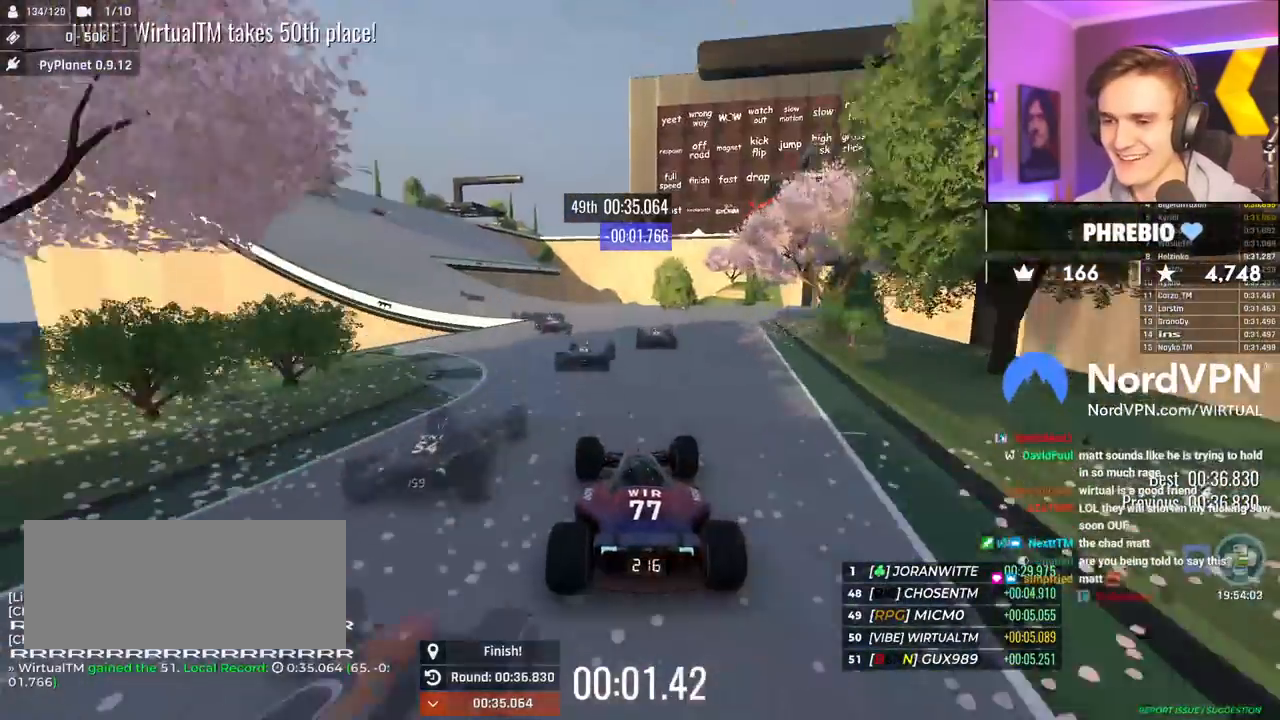
{"keys": ["left", "up"], "events": [[50, "left", "down"], [334, "left", "up"], [417, "left", "down"]]}
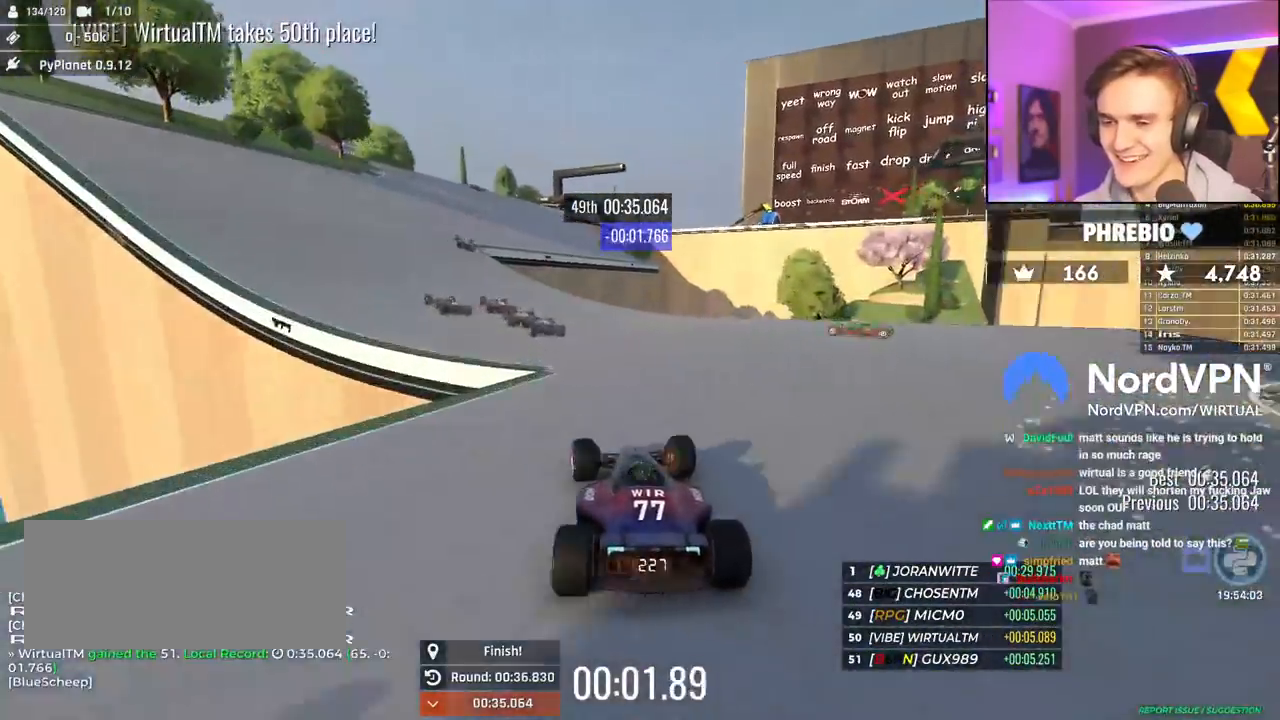
{"keys": ["up"], "events": [[384, "left", "up"]]}
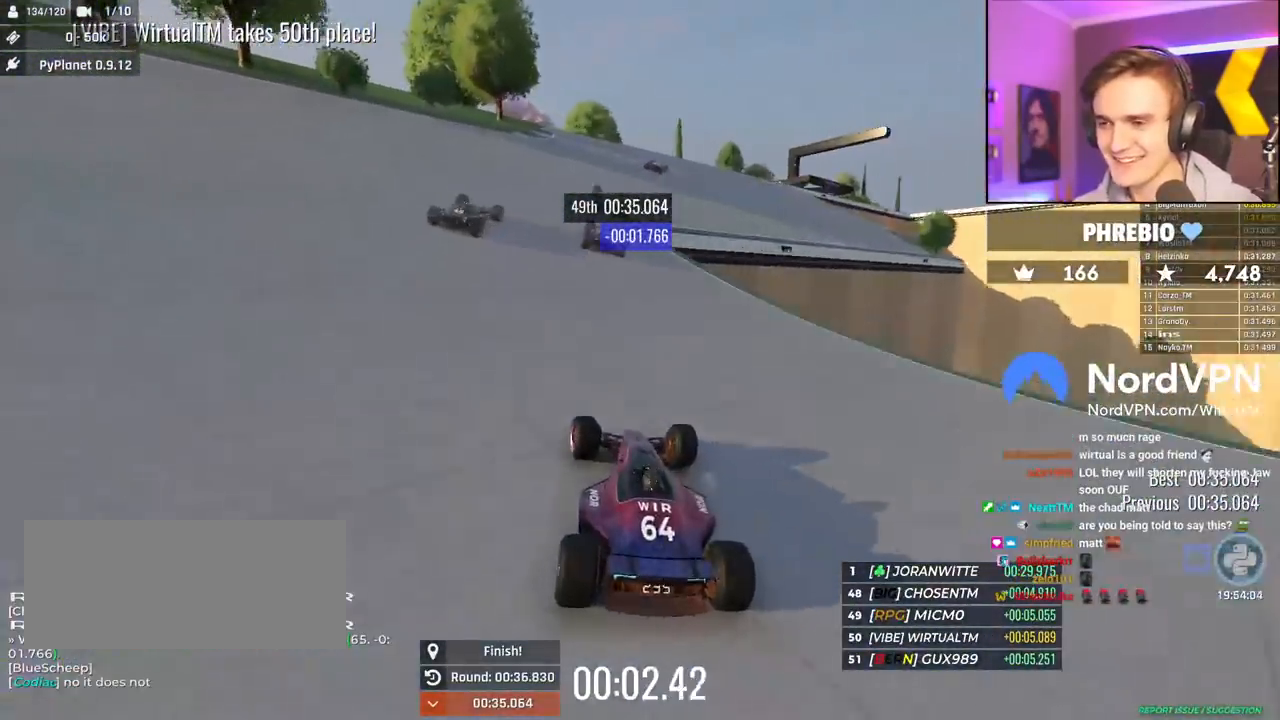
{"keys": ["right", "up"], "events": [[267, "right", "down"], [400, "right", "up"], [500, "right", "down"]]}
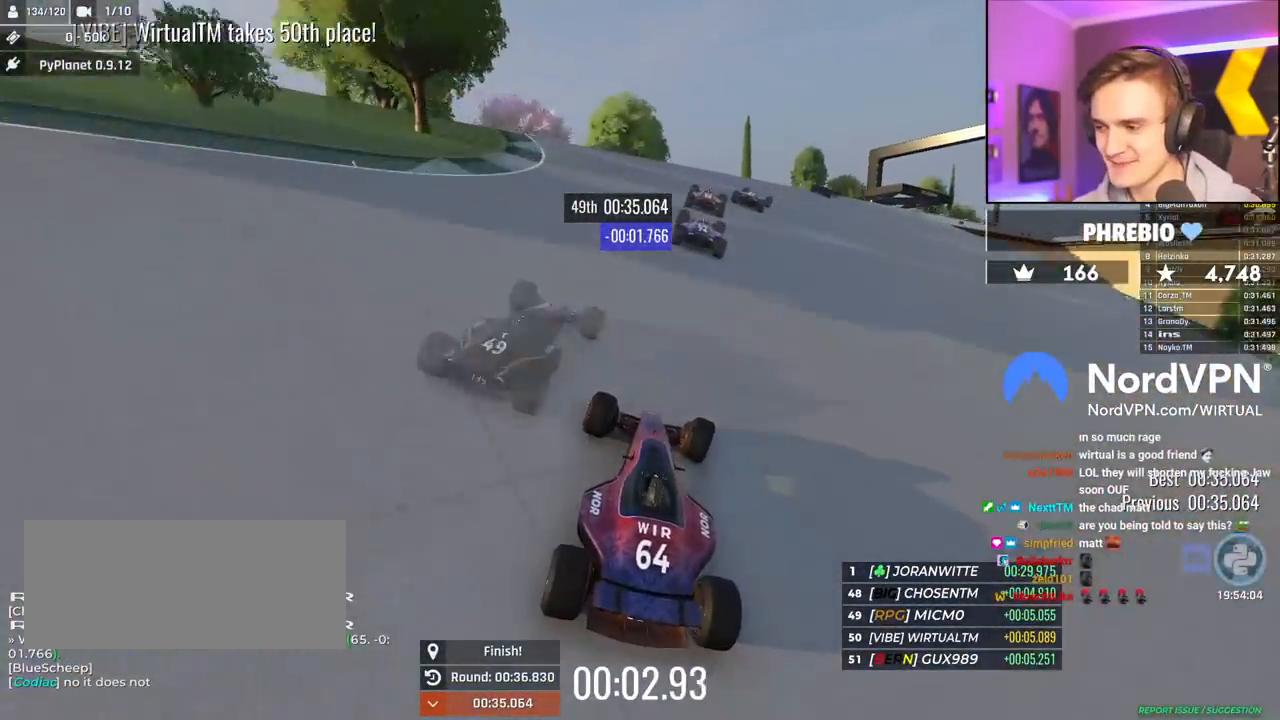
{"keys": ["right", "up"], "events": []}
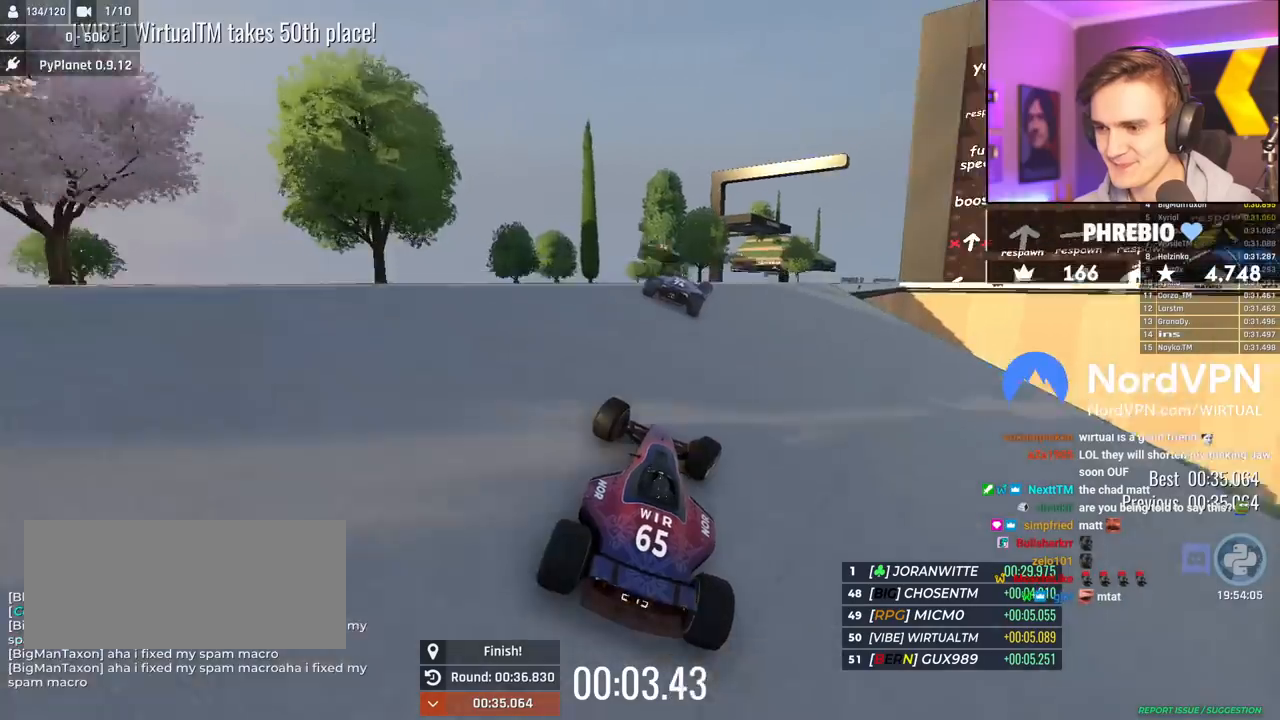
{"keys": ["up"], "events": [[67, "right", "up"], [150, "right", "down"], [250, "right", "up"]]}
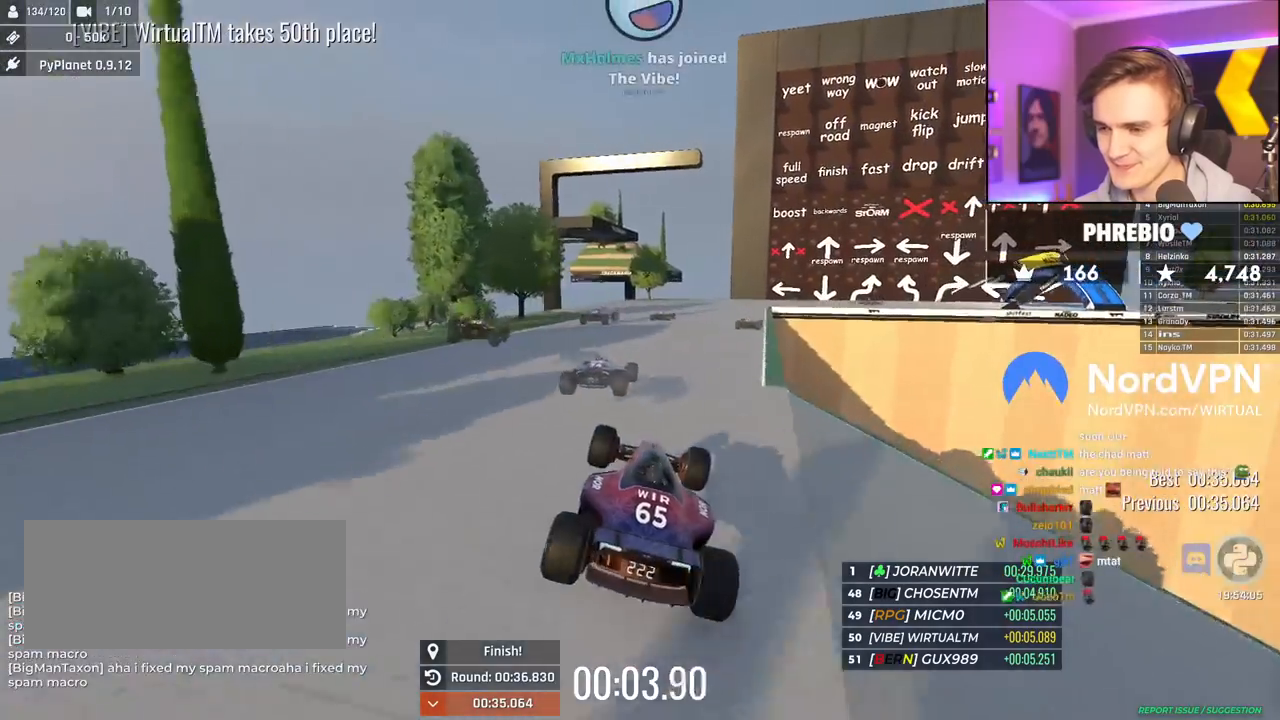
{"keys": ["up"], "events": [[84, "left", "down"], [167, "left", "up"], [317, "right", "down"], [500, "right", "up"]]}
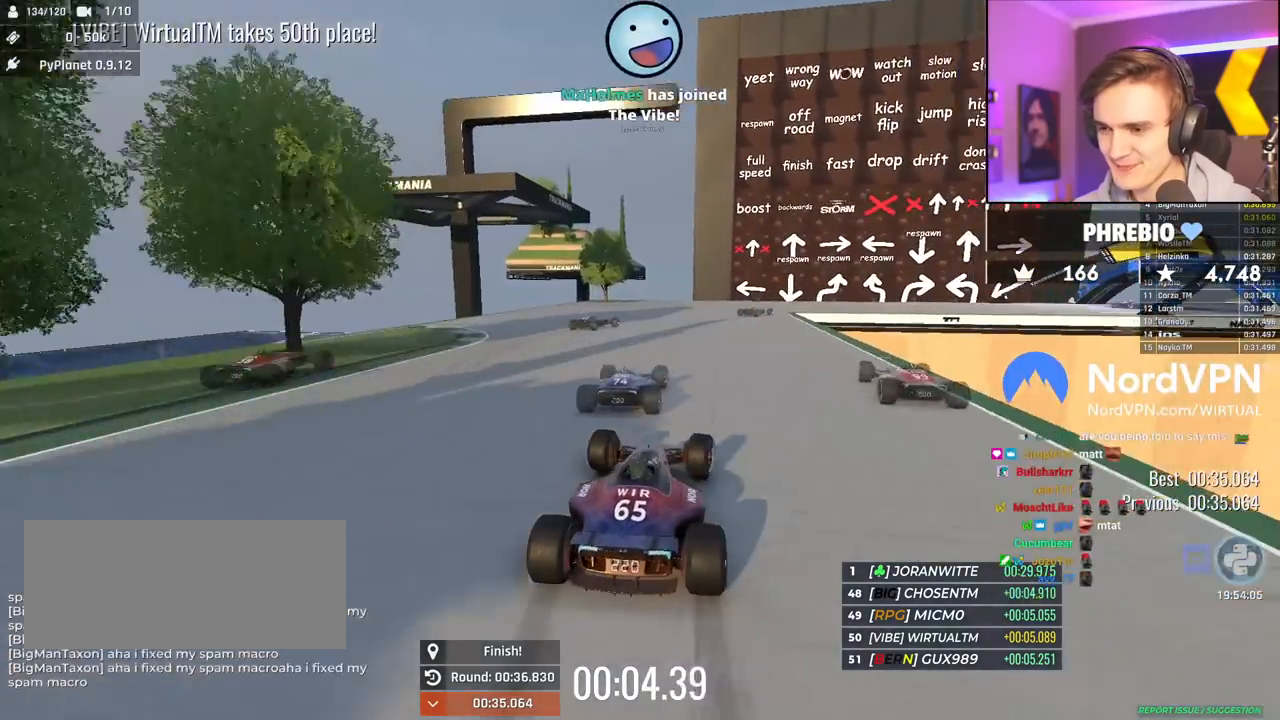
{"keys": ["brake", "right", "up"], "events": [[100, "brake", "down"], [100, "right", "down"]]}
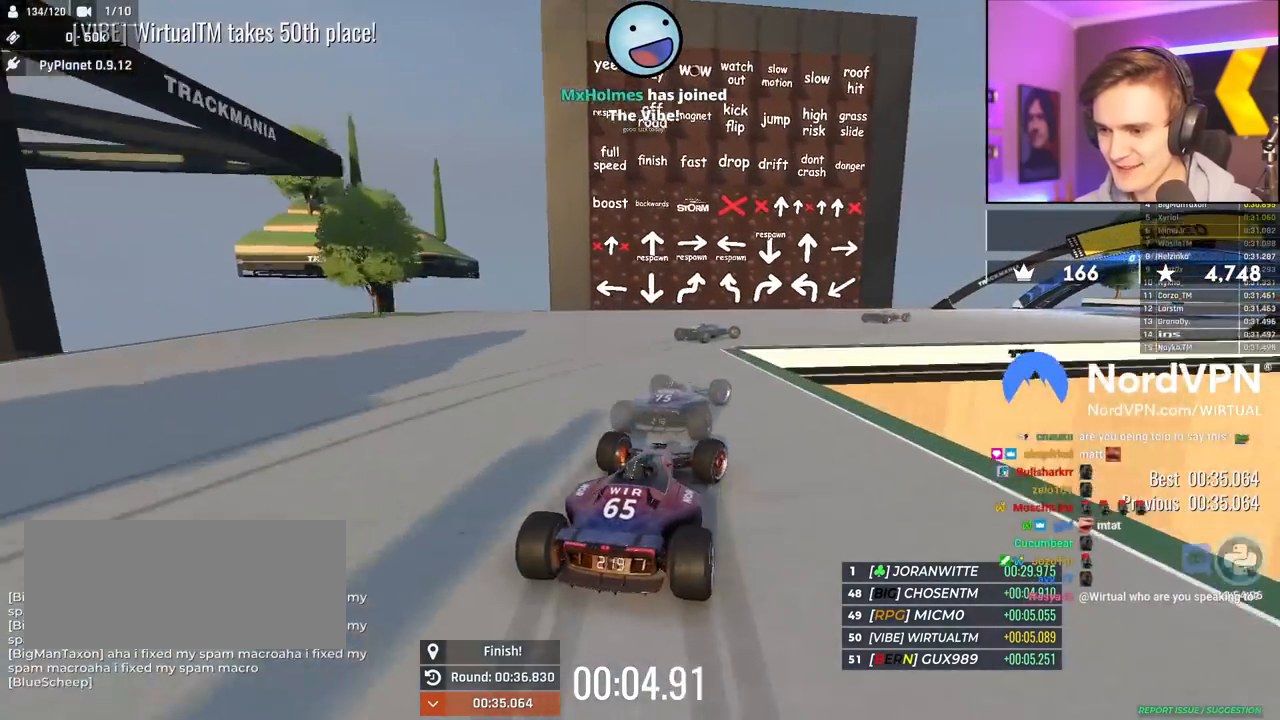
{"keys": ["right", "up"], "events": [[67, "up", "up"], [150, "brake", "up"], [350, "up", "down"]]}
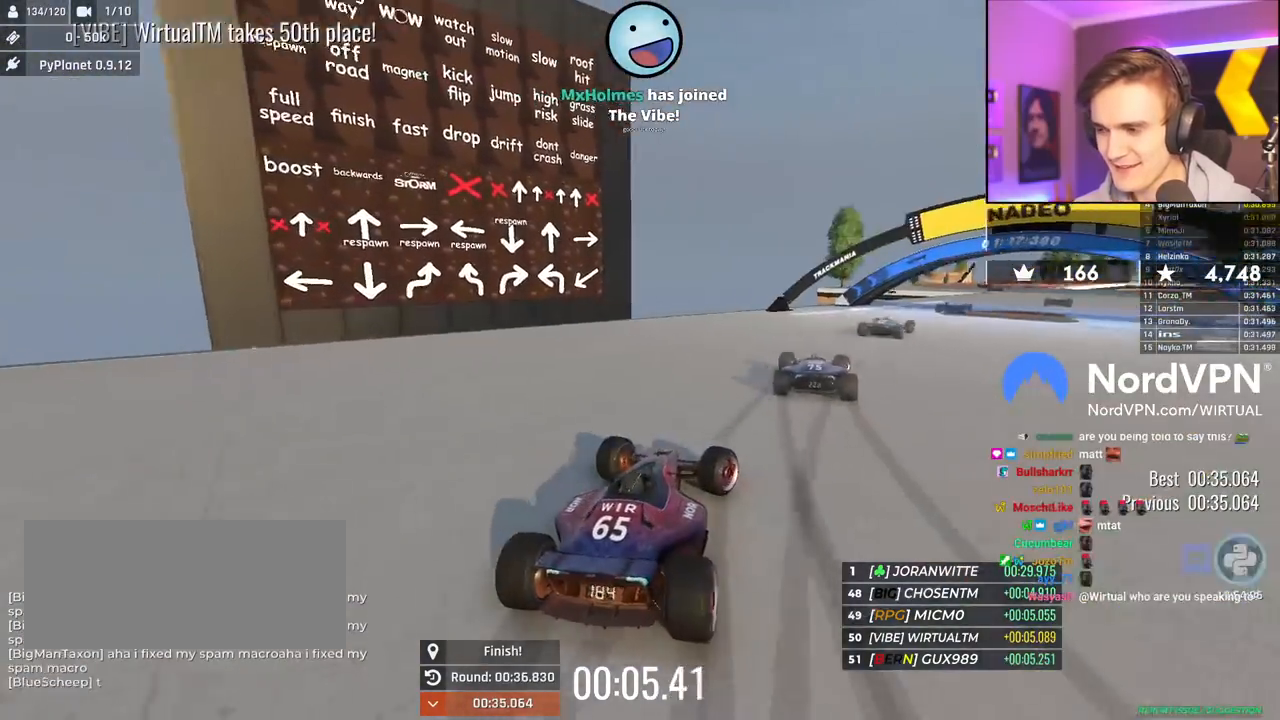
{"keys": ["up"], "events": [[317, "right", "up"]]}
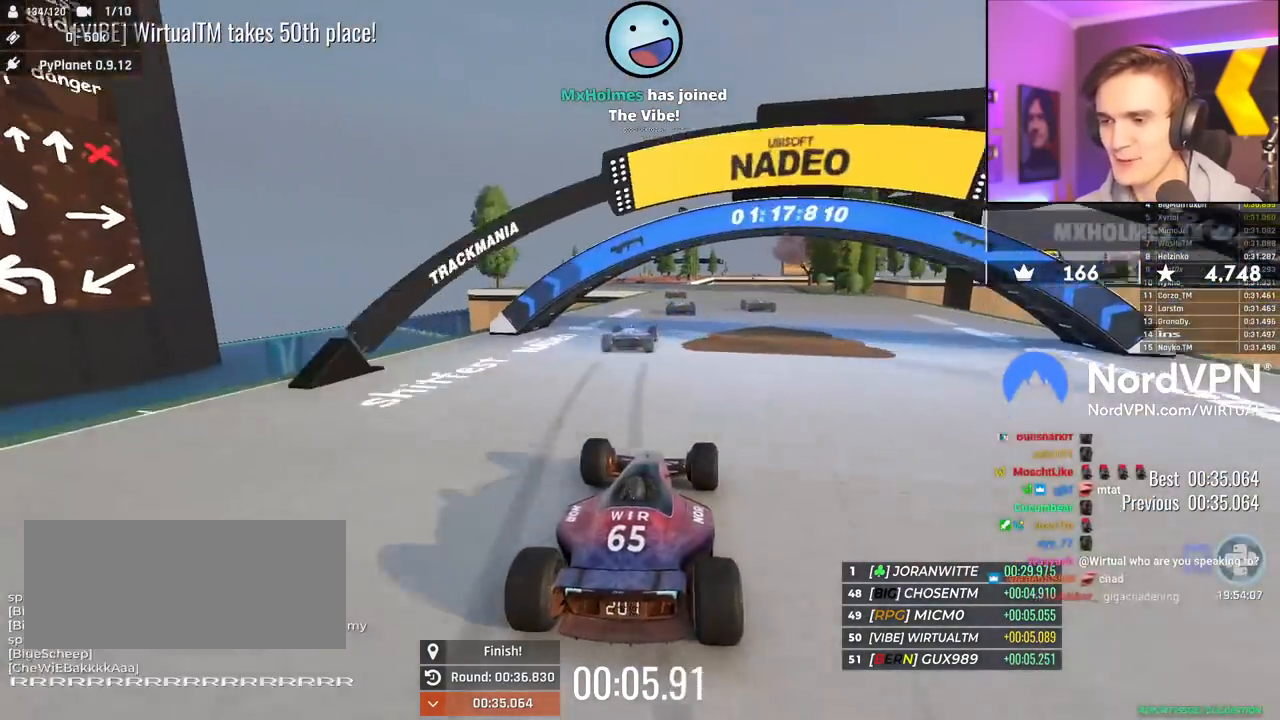
{"keys": ["up"], "events": [[234, "left", "down"], [384, "left", "up"]]}
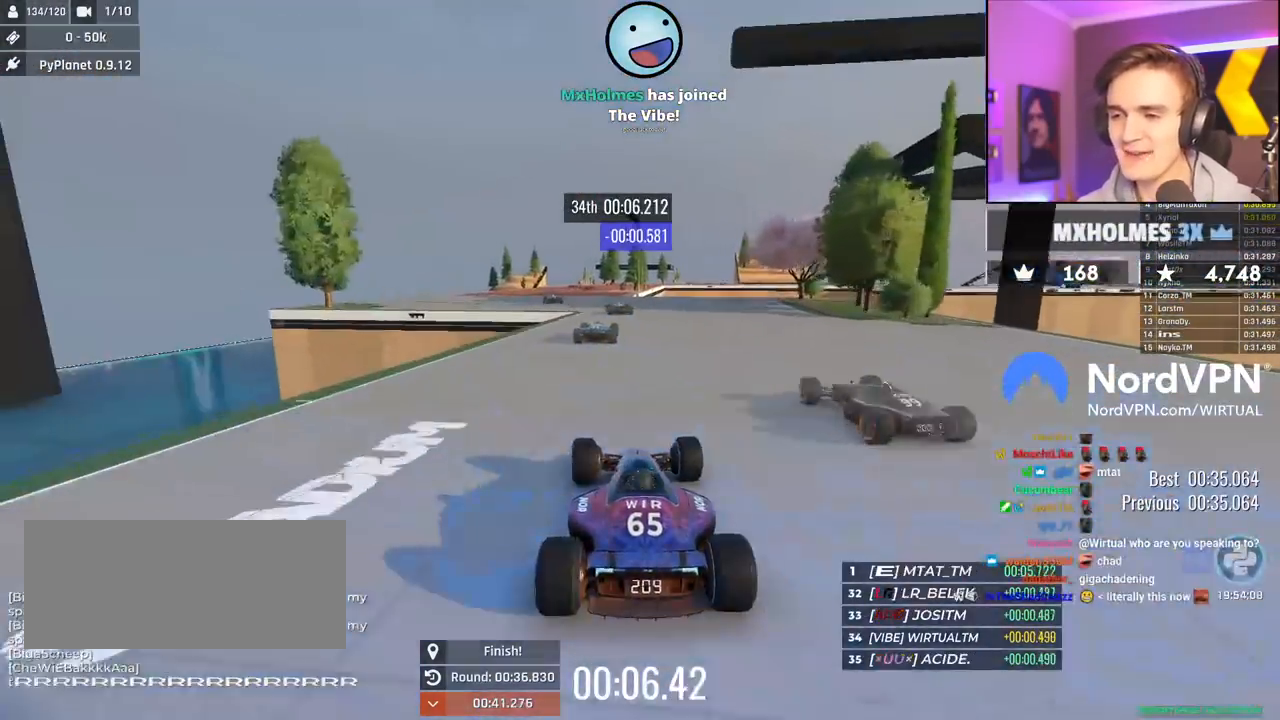
{"keys": ["up"], "events": [[250, "left", "down"], [434, "left", "up"]]}
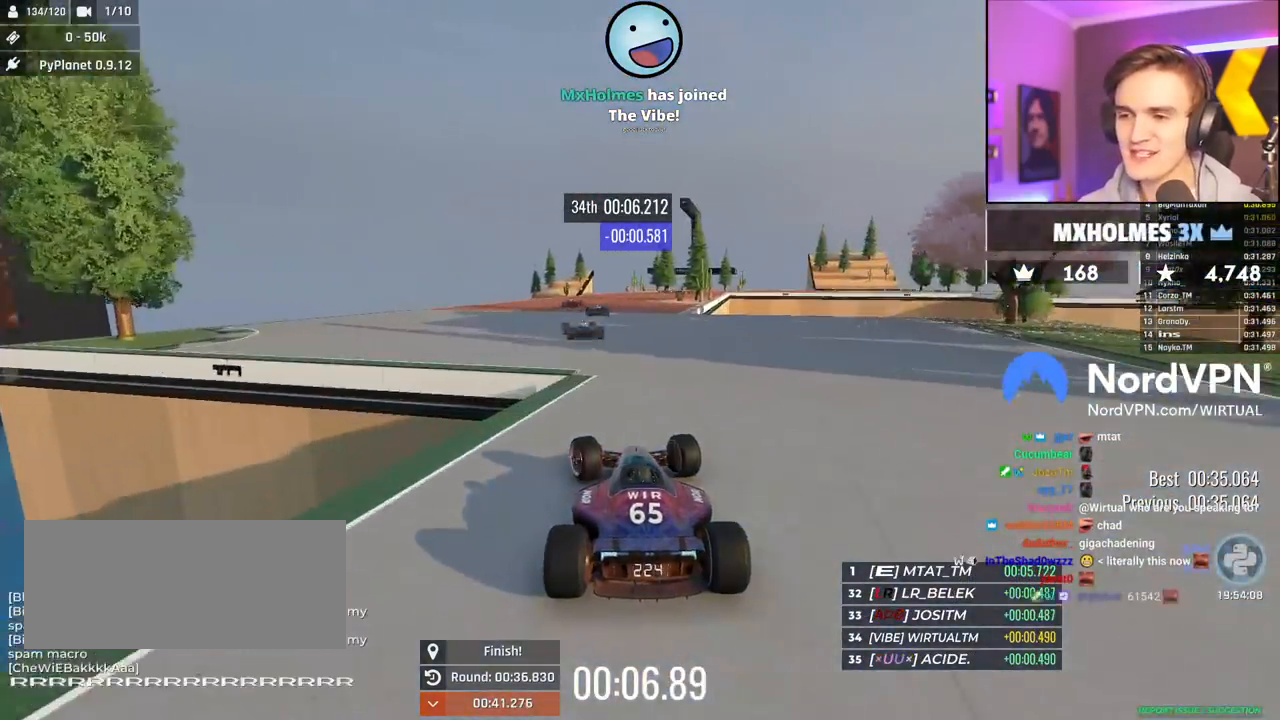
{"keys": ["right", "up"], "events": [[317, "right", "down"]]}
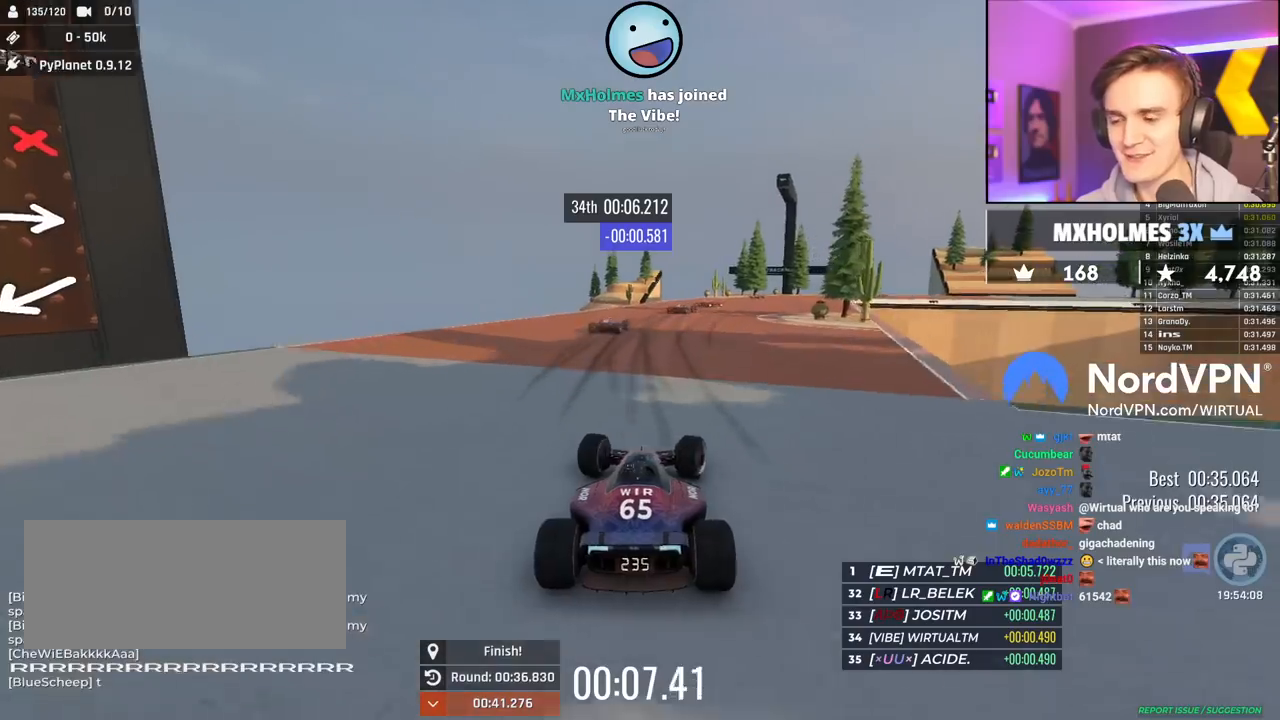
{"keys": ["up"], "events": [[134, "right", "up"]]}